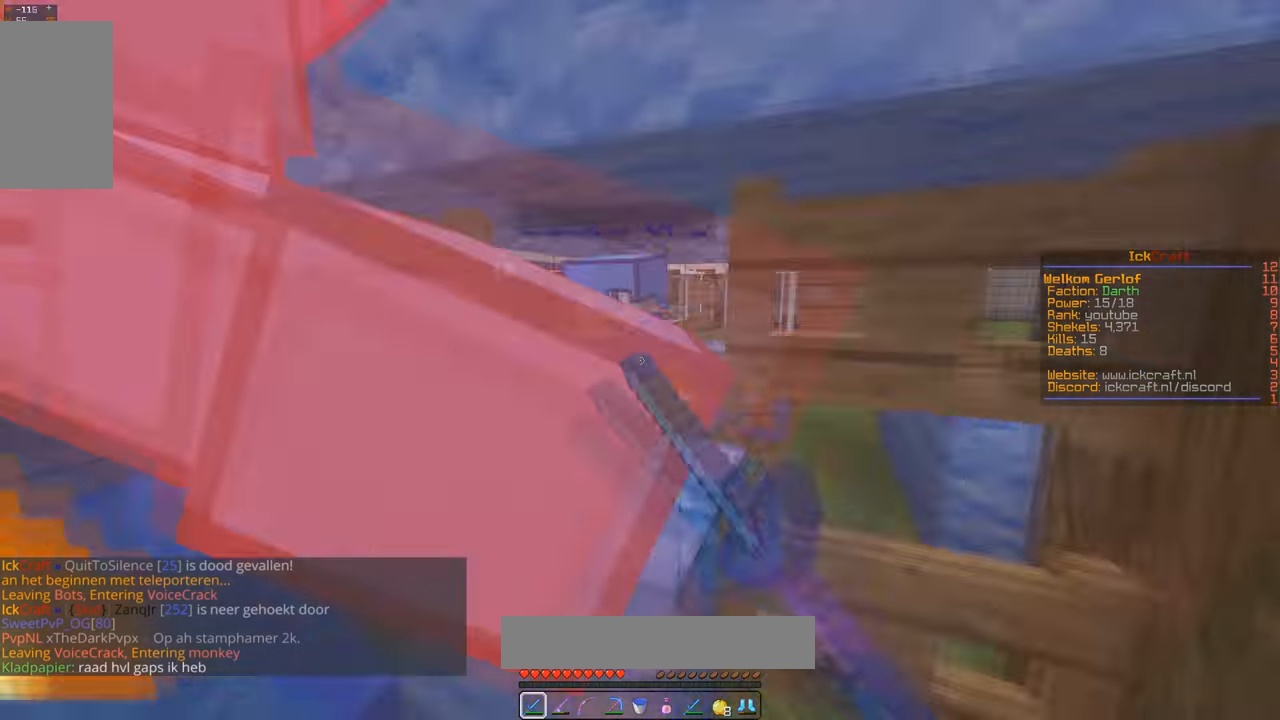
Gameplay with keyboard and mouse; each line is a JSON object with the keys and mouse buttons held at the frame after it. "events" lists presses ("down") and releases ("up") of "a", "d", "s", "space", "w", "mouse_left" and "mouse_right" between this image and that frame as [ms after this image, input, new state], when the widget could be followed in between. "mouse_left", "mouse_right" = the "left", "right" buttons of the "mouse" list. No other keys are recorded. Fast repeated clicks can show as one long hold. Mouse movement is not recorded.
{"keys": ["a", "w"], "mouse": ["left"], "events": [[133, "s", "down"], [200, "w", "up"], [233, "mouse_left", "up"], [267, "a", "up"], [334, "mouse_left", "down"], [367, "w", "down"], [467, "s", "up"], [500, "a", "down"]]}
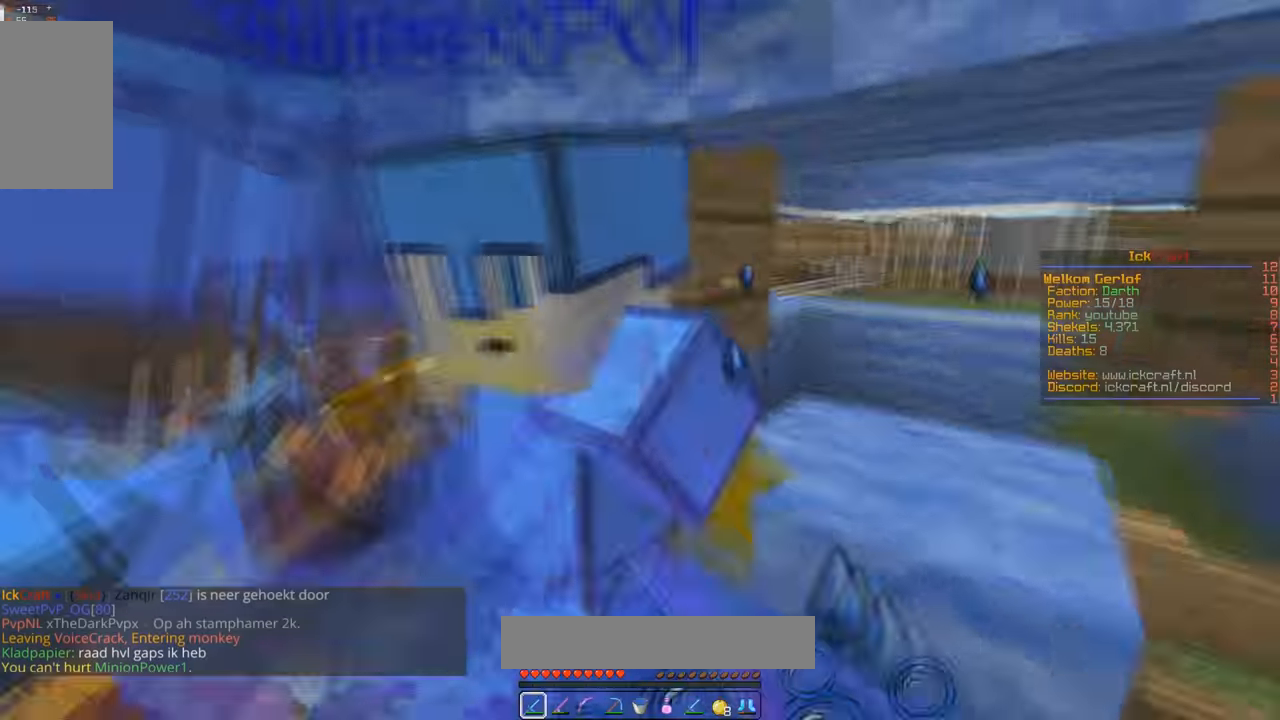
{"keys": ["d", "w"], "mouse": ["left"], "events": [[267, "a", "up"], [367, "d", "down"]]}
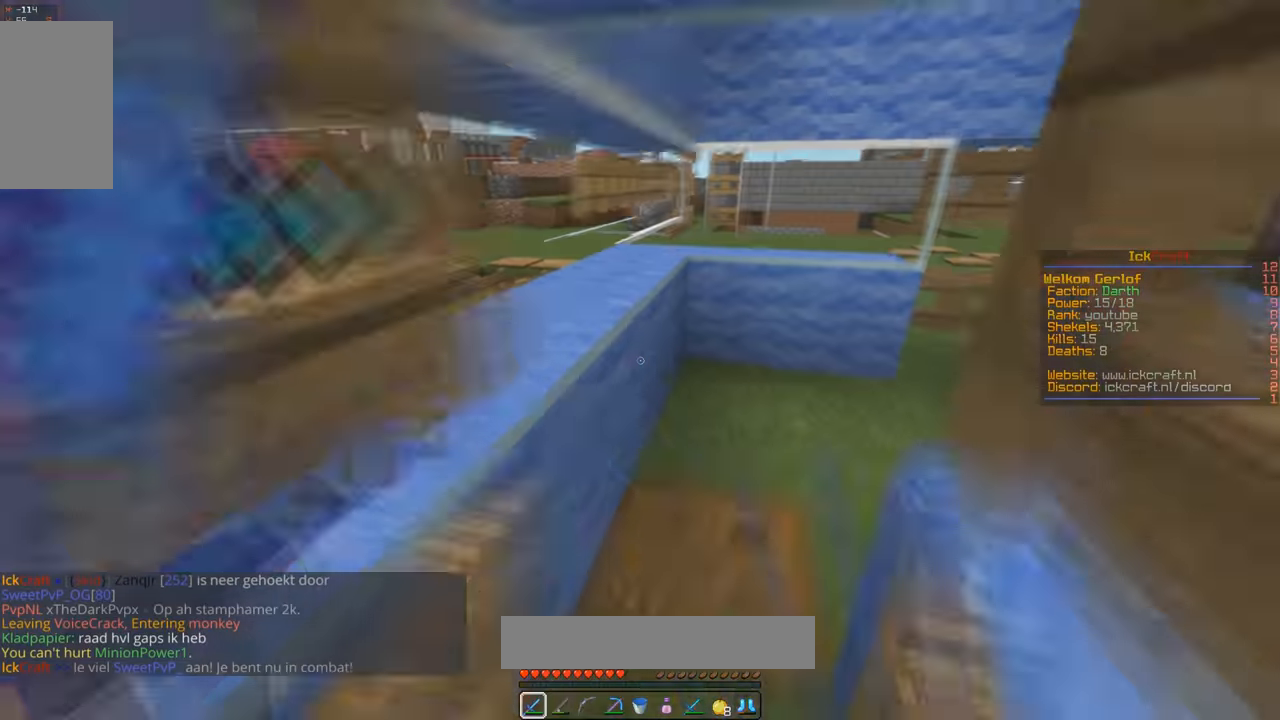
{"keys": ["a", "w"], "mouse": ["left"], "events": [[100, "d", "up"], [167, "a", "down"], [300, "a", "up"], [334, "d", "down"], [500, "a", "down"], [500, "d", "up"]]}
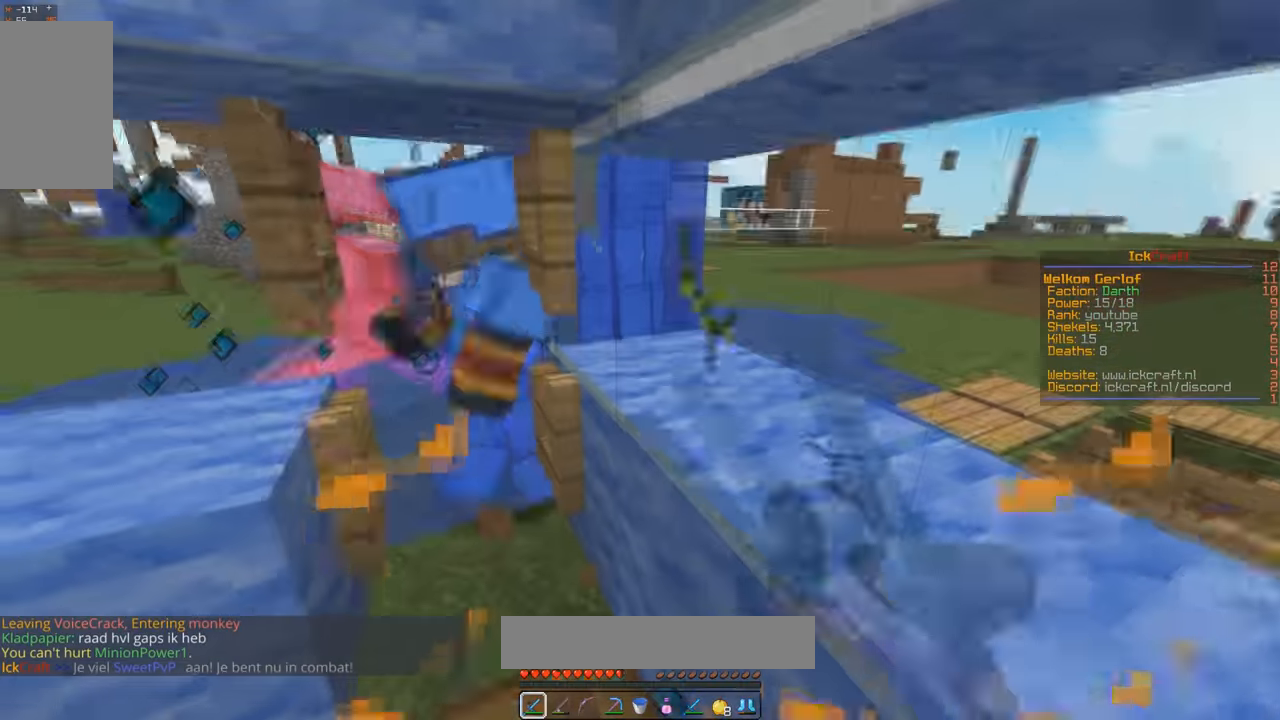
{"keys": ["s"], "mouse": ["left"], "events": [[134, "s", "down"], [200, "a", "up"], [334, "mouse_left", "up"], [434, "w", "up"], [467, "mouse_left", "down"]]}
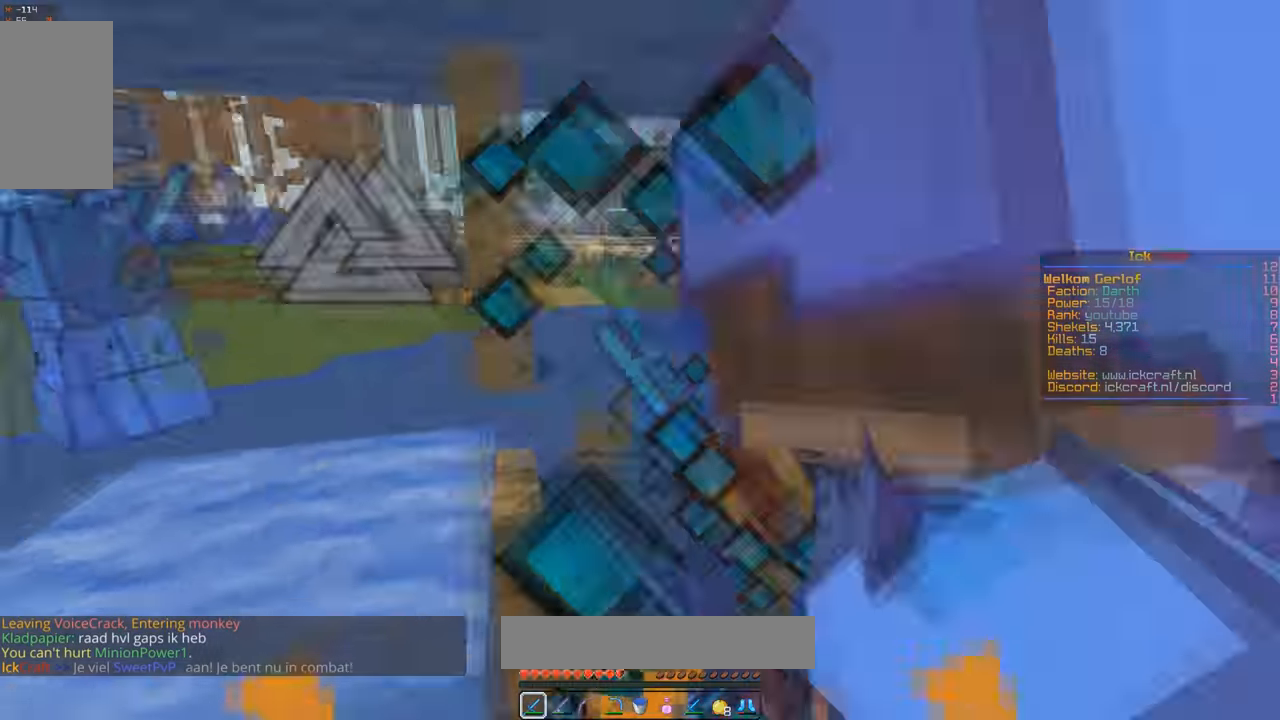
{"keys": ["d"], "mouse": ["left"], "events": [[234, "w", "down"], [334, "s", "up"], [367, "d", "down"], [500, "w", "up"]]}
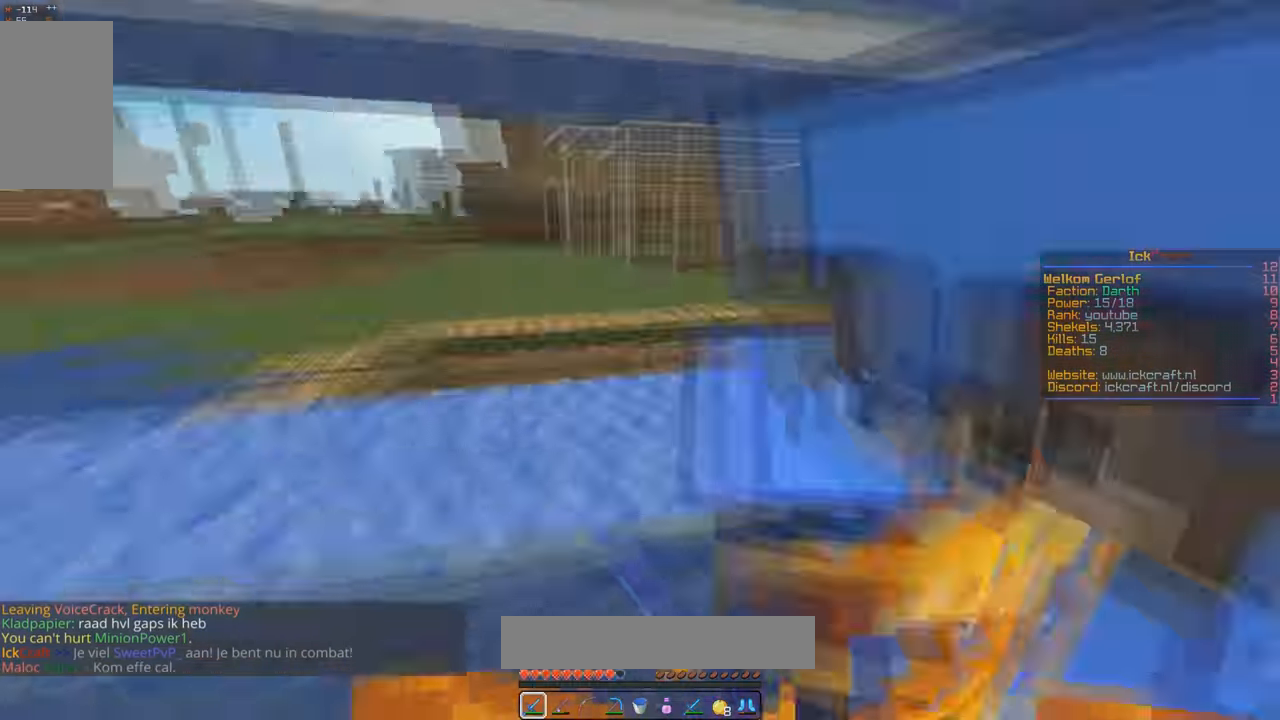
{"keys": ["a"], "mouse": ["left"], "events": [[134, "w", "down"], [434, "a", "down"], [434, "w", "up"], [500, "d", "up"]]}
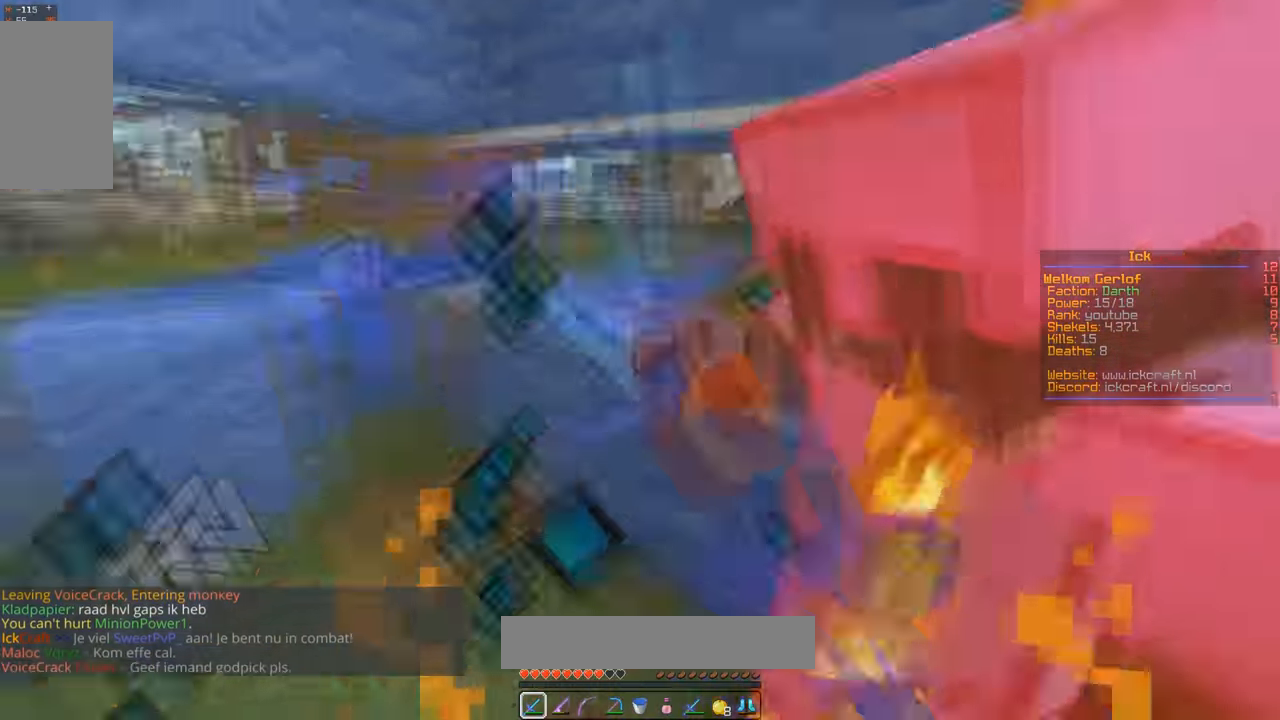
{"keys": ["d", "w"], "mouse": [], "events": [[34, "s", "down"], [100, "a", "up"], [334, "w", "down"], [367, "s", "up"], [434, "d", "down"], [500, "mouse_left", "up"]]}
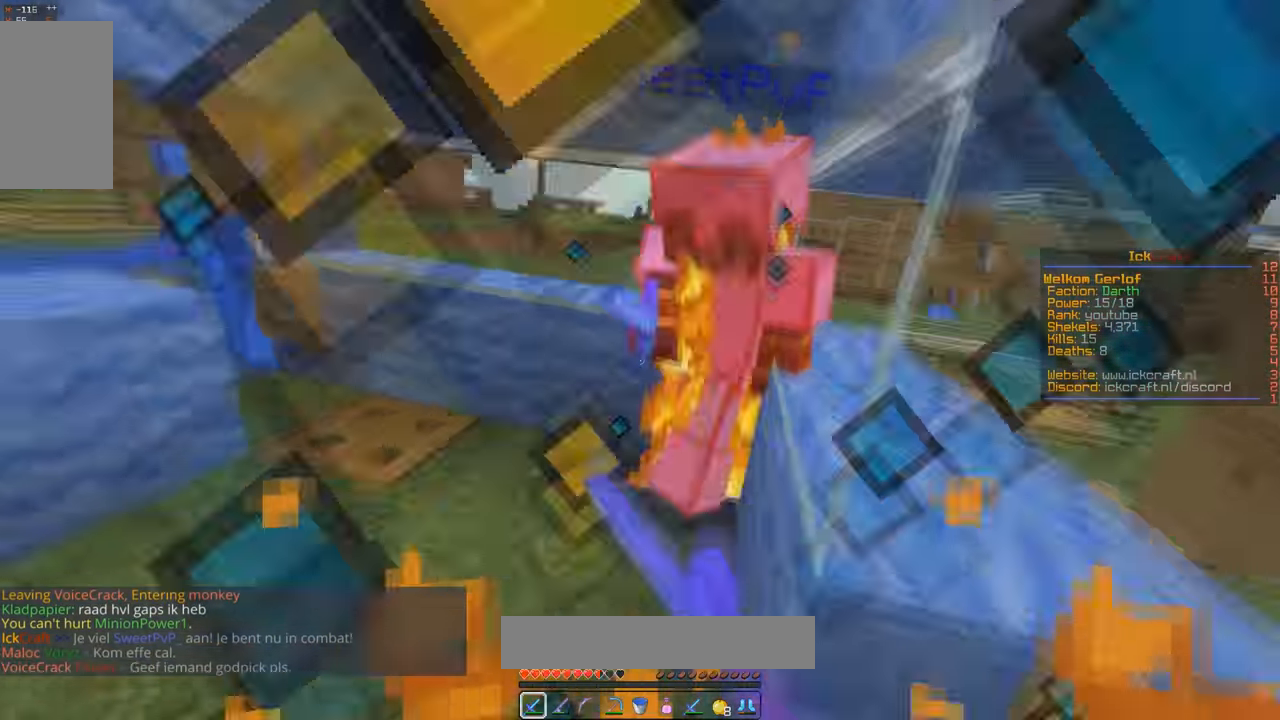
{"keys": ["space"], "mouse": ["left"], "events": [[67, "mouse_left", "down"], [100, "d", "up"], [100, "space", "down"], [234, "space", "up"], [300, "space", "down"], [467, "w", "up"]]}
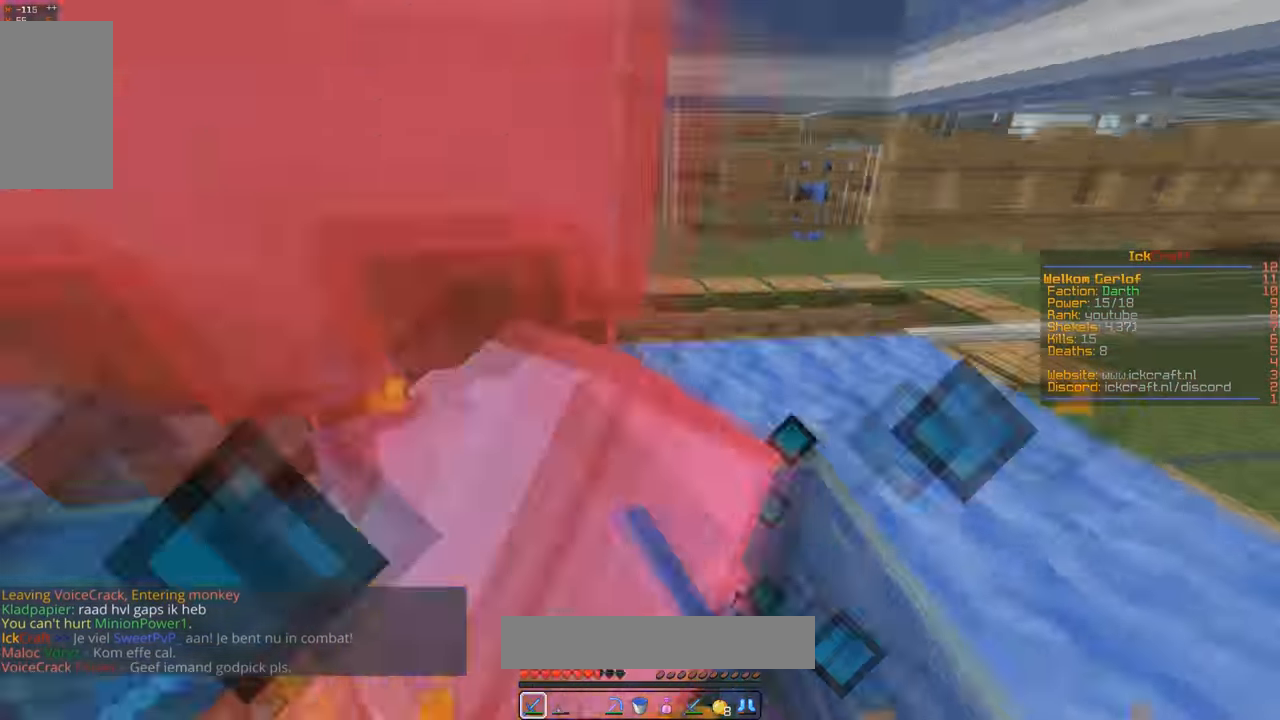
{"keys": ["d", "space", "w"], "mouse": ["left"], "events": [[267, "space", "up"], [267, "w", "down"], [334, "space", "down"], [434, "space", "up"], [500, "d", "down"], [500, "space", "down"]]}
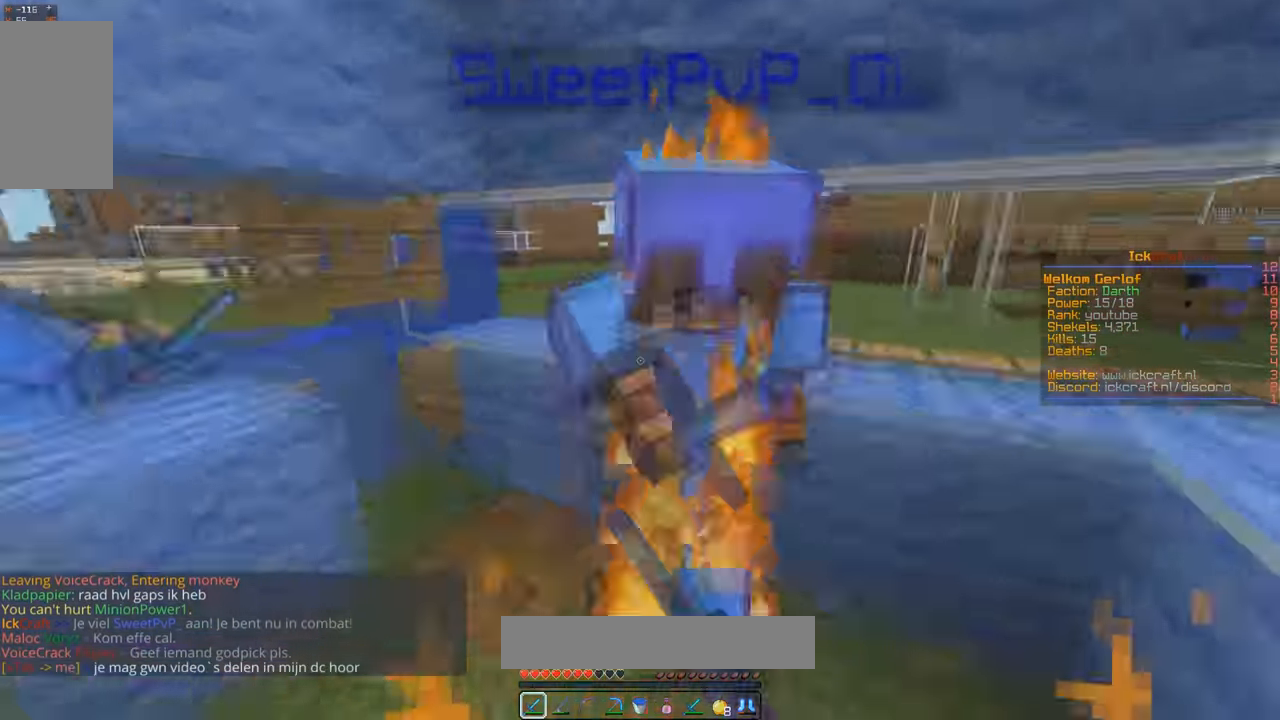
{"keys": ["d", "space"], "mouse": ["left"], "events": [[234, "w", "up"]]}
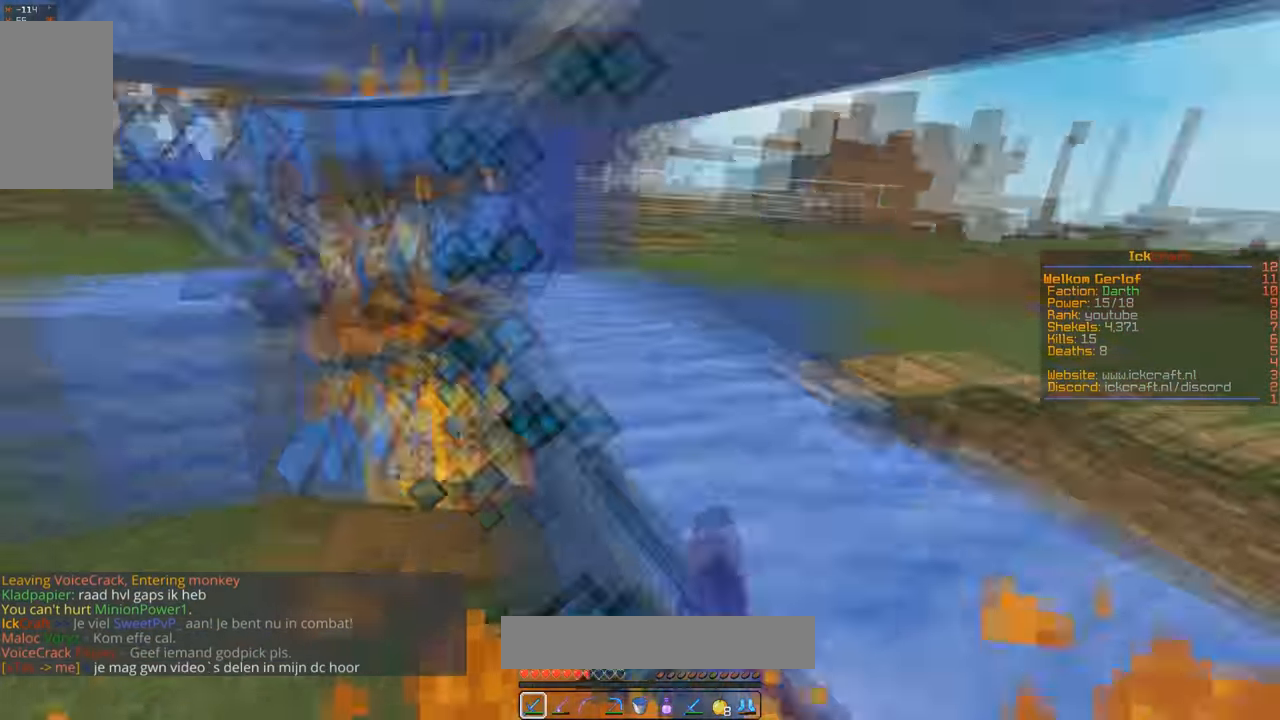
{"keys": ["space", "w"], "mouse": ["left"], "events": [[100, "space", "up"], [134, "d", "up"], [200, "space", "down"], [334, "mouse_left", "up"], [367, "space", "up"], [367, "w", "down"], [400, "mouse_left", "down"], [434, "space", "down"]]}
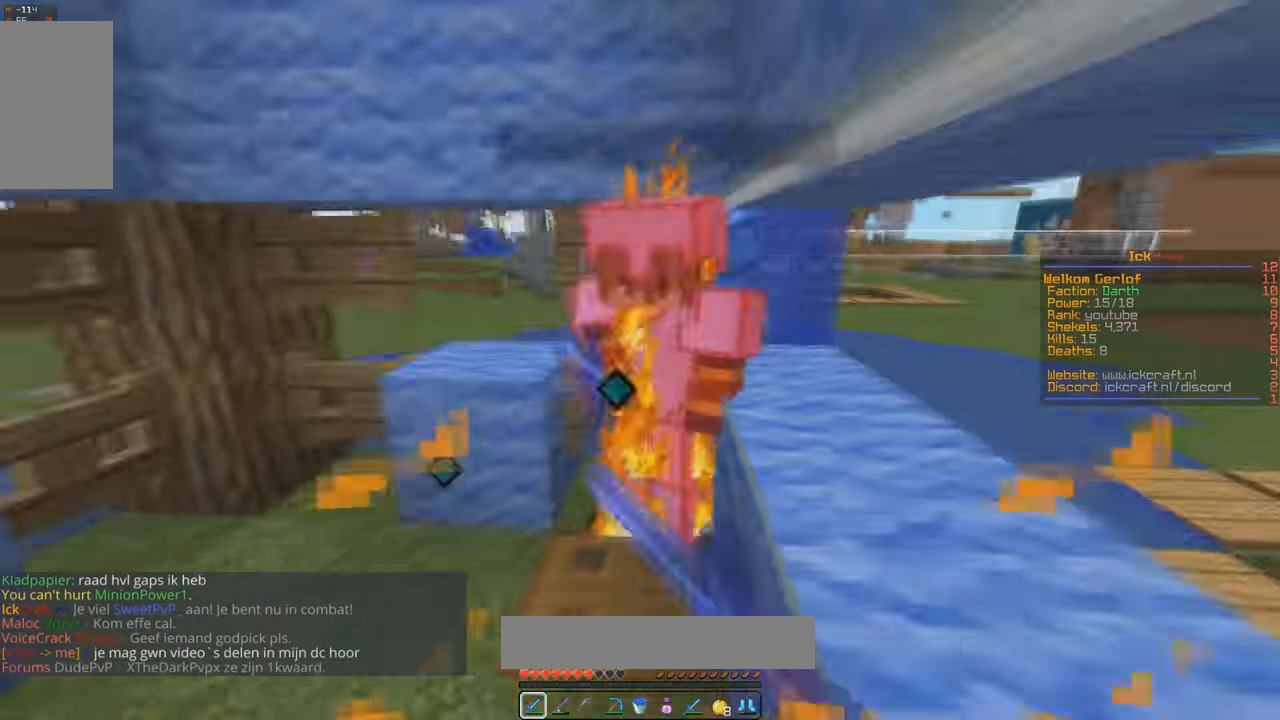
{"keys": ["space", "w"], "mouse": ["left"], "events": [[167, "space", "up"], [233, "space", "down"]]}
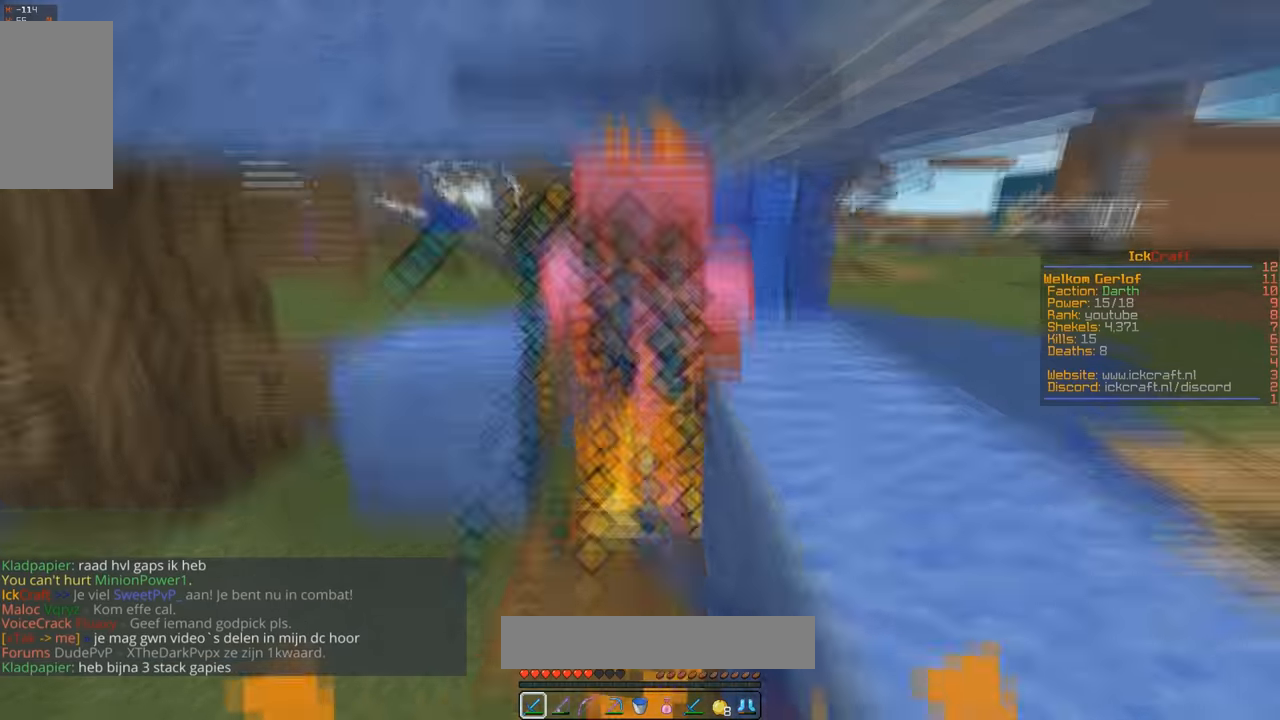
{"keys": ["space", "w"], "mouse": ["left"], "events": [[233, "space", "up"], [300, "space", "down"]]}
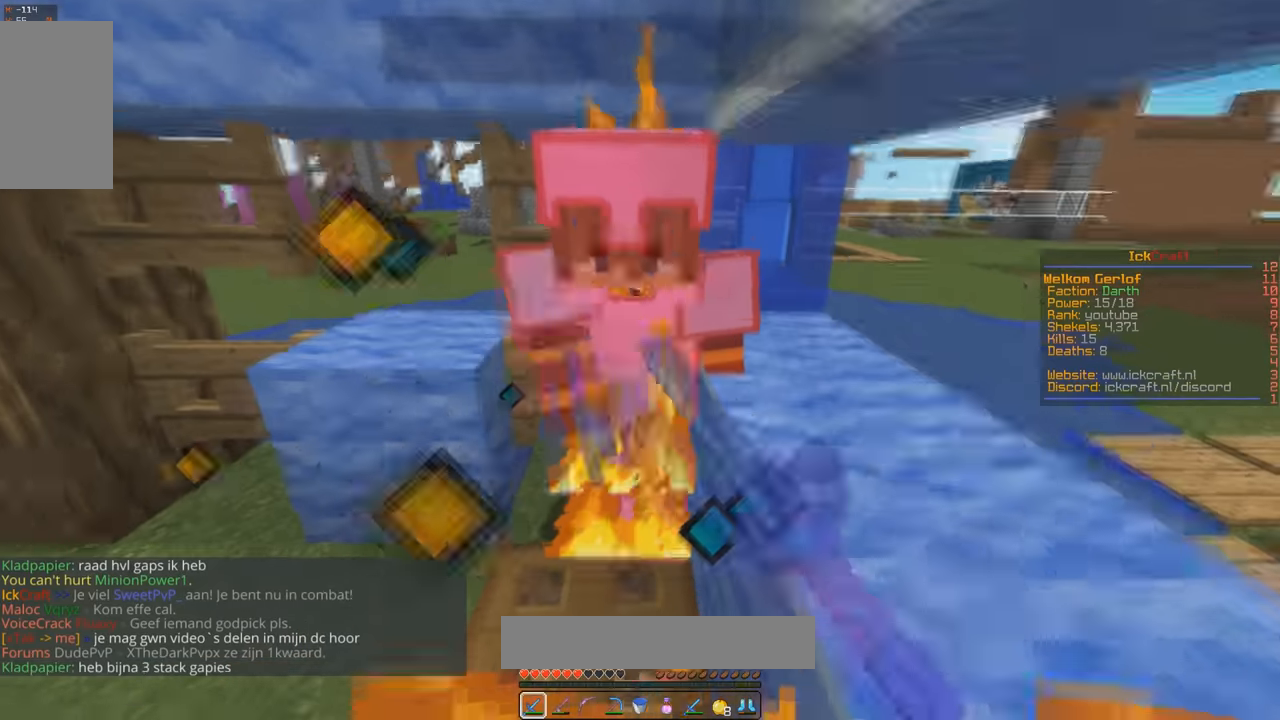
{"keys": ["space", "w"], "mouse": ["left"], "events": [[267, "space", "up"], [333, "space", "down"]]}
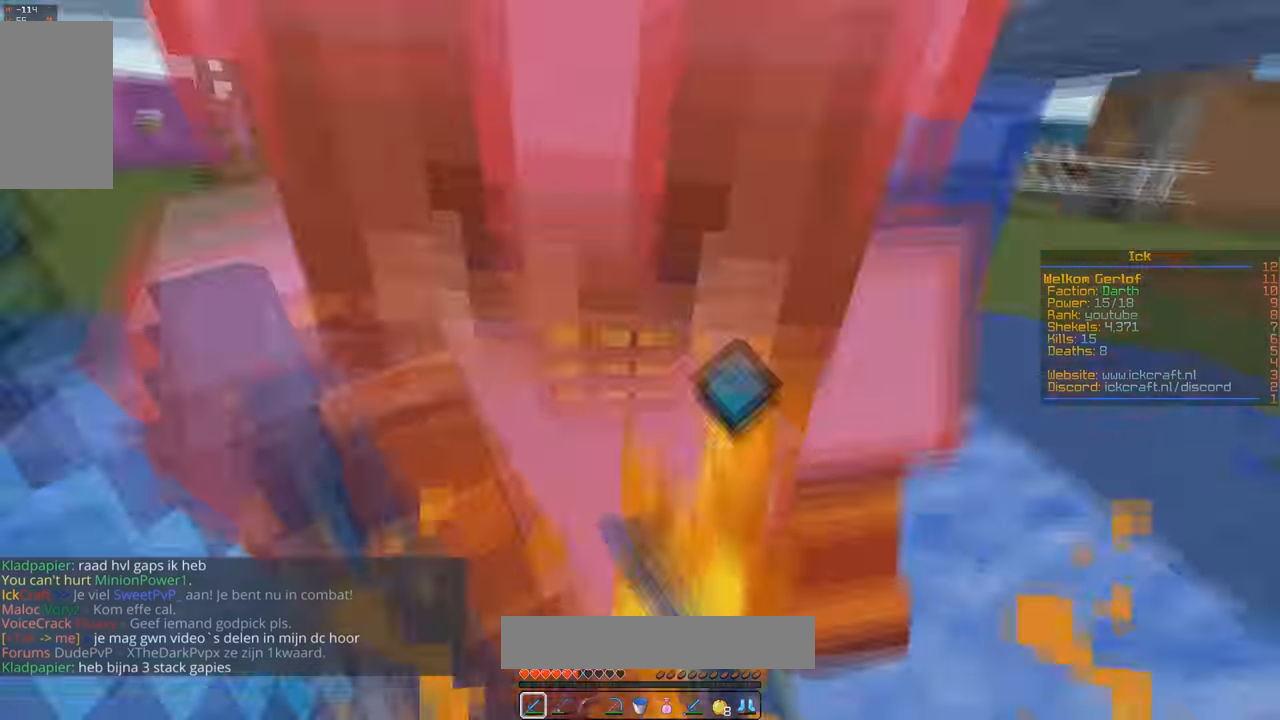
{"keys": ["space", "w"], "mouse": ["left"], "events": [[167, "mouse_left", "up"], [233, "s", "down"], [233, "w", "up"], [300, "mouse_left", "down"], [333, "s", "up"], [333, "w", "down"]]}
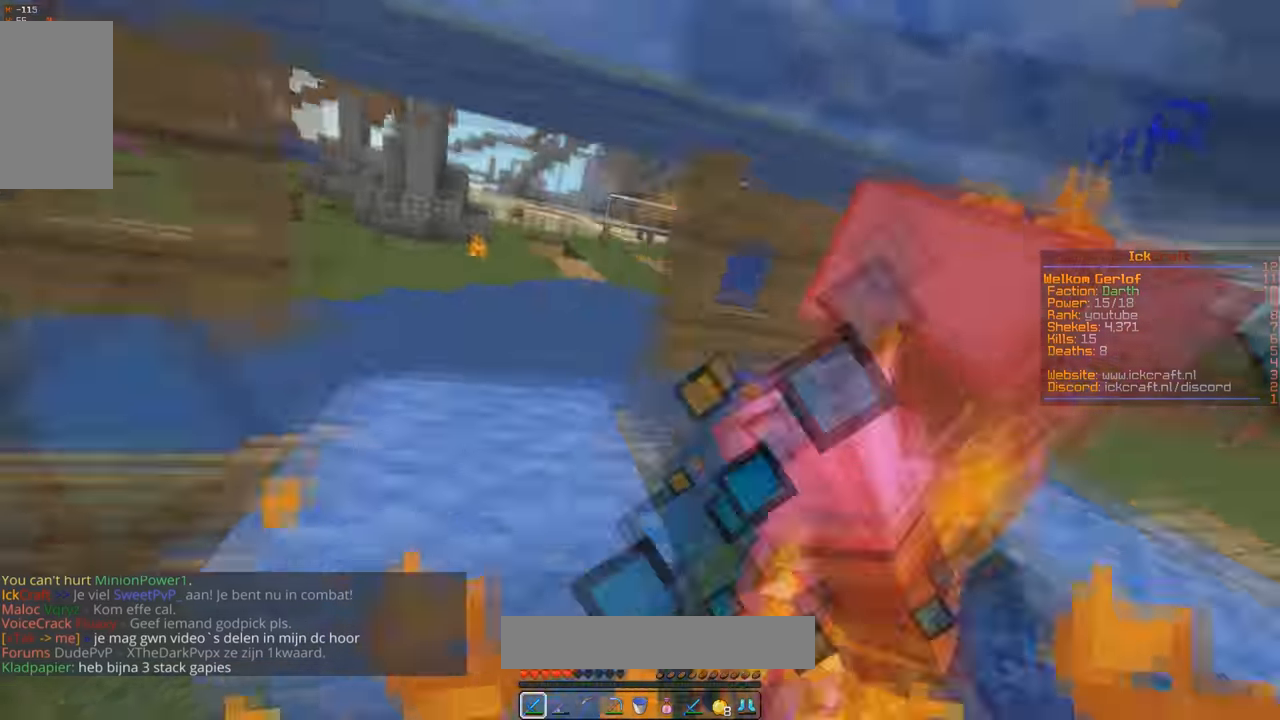
{"keys": ["w"], "mouse": ["left"], "events": [[33, "space", "up"], [100, "space", "down"], [467, "space", "up"]]}
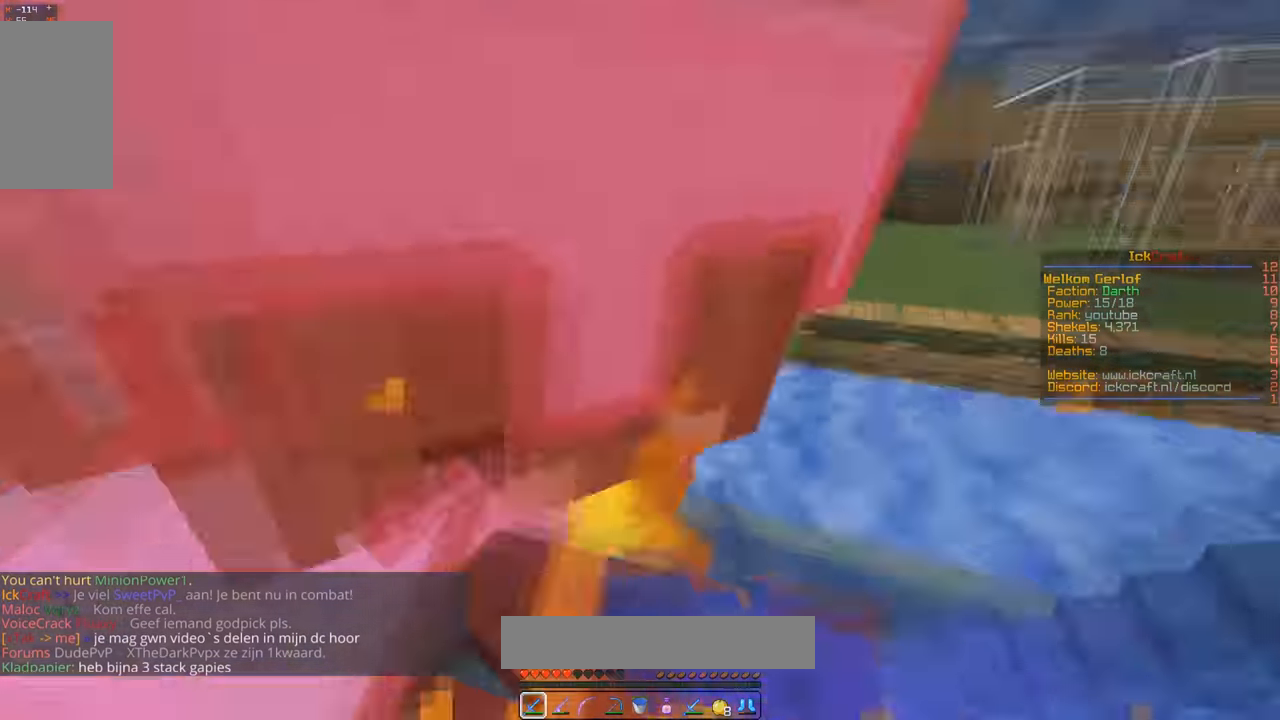
{"keys": ["space", "w"], "mouse": [], "events": [[33, "space", "down"], [467, "mouse_left", "up"]]}
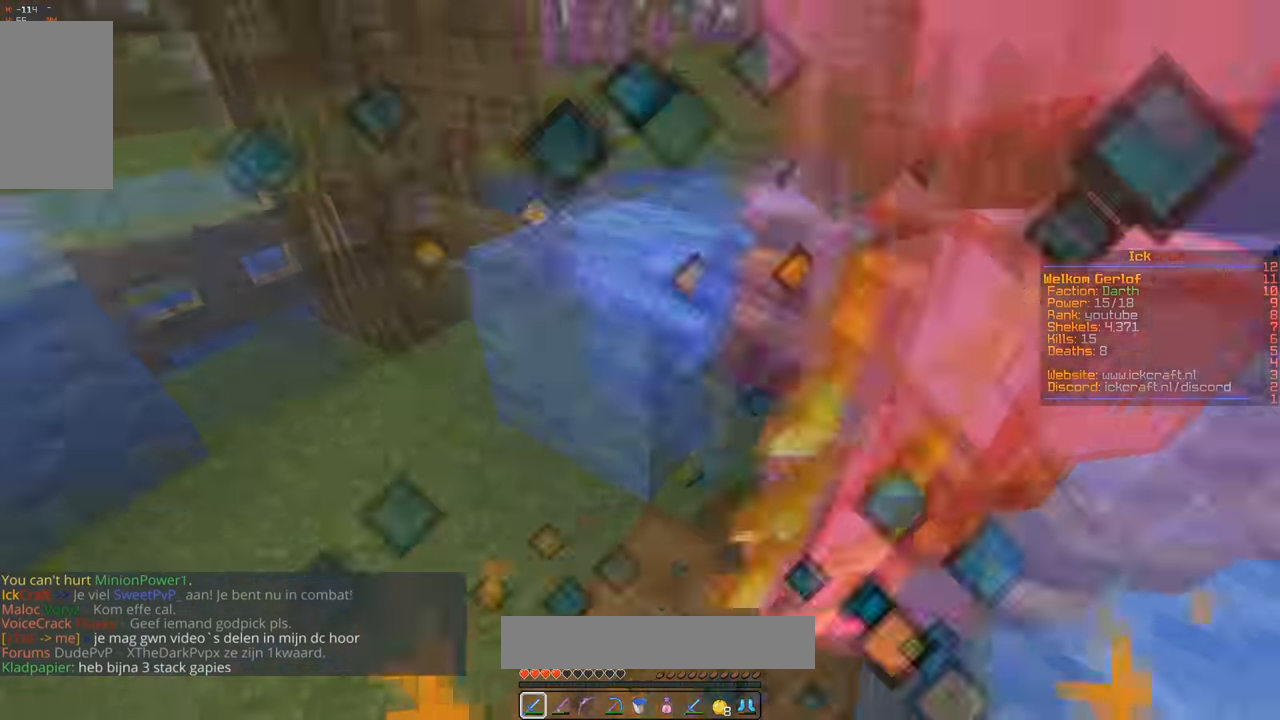
{"keys": ["space", "w"], "mouse": ["left"], "events": [[67, "mouse_left", "down"], [67, "space", "up"], [133, "s", "down"], [133, "space", "down"], [200, "space", "up"], [267, "space", "down"], [300, "s", "up"]]}
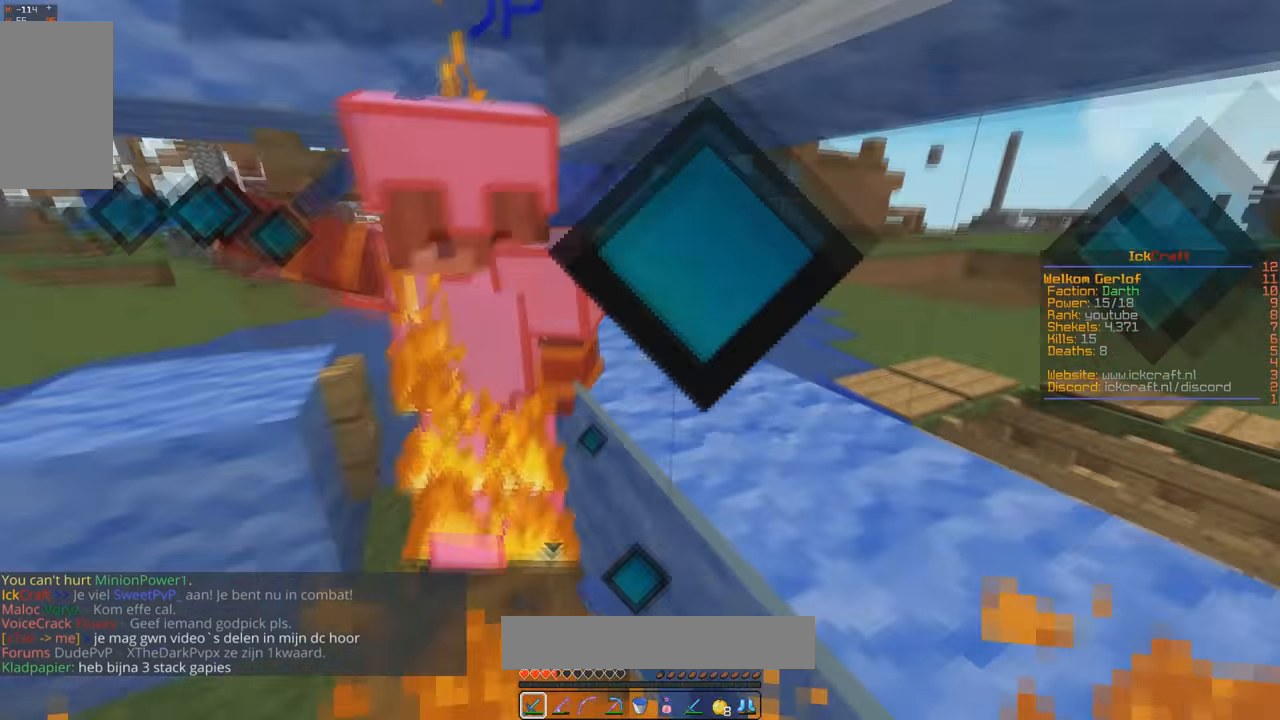
{"keys": ["space", "w"], "mouse": ["left"], "events": [[267, "w", "up"], [433, "w", "down"]]}
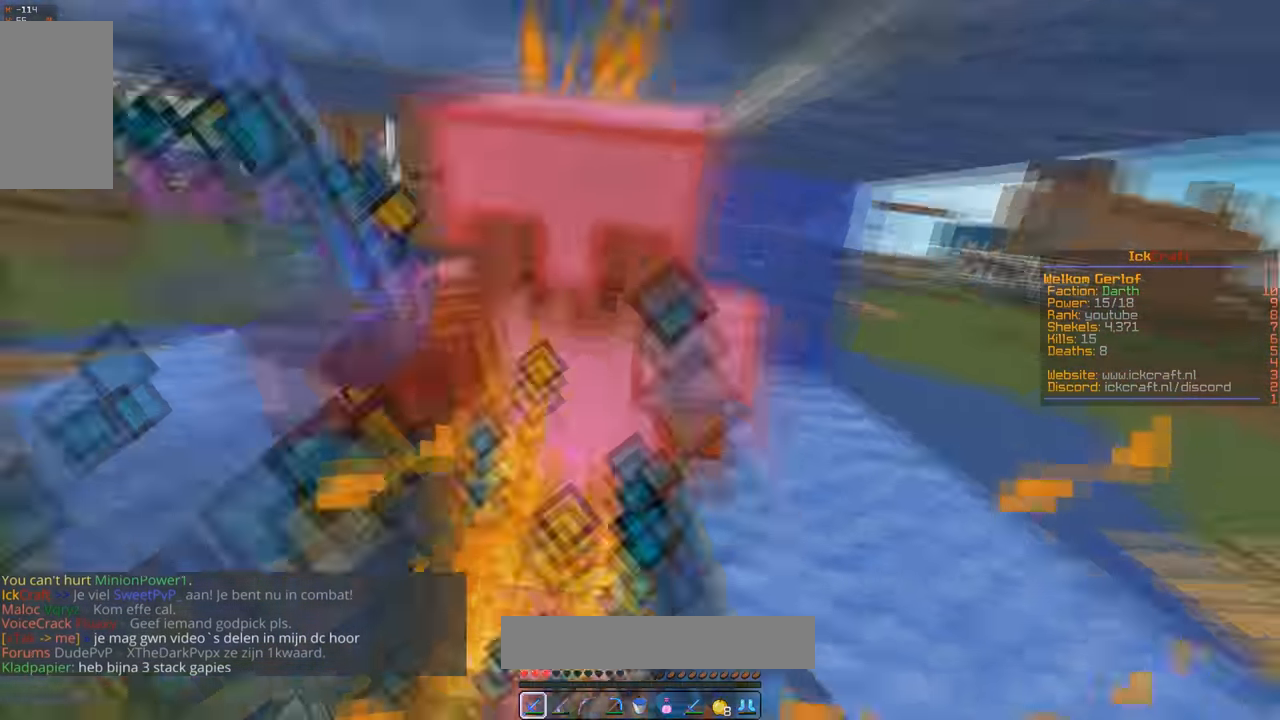
{"keys": ["space", "w"], "mouse": ["left"], "events": []}
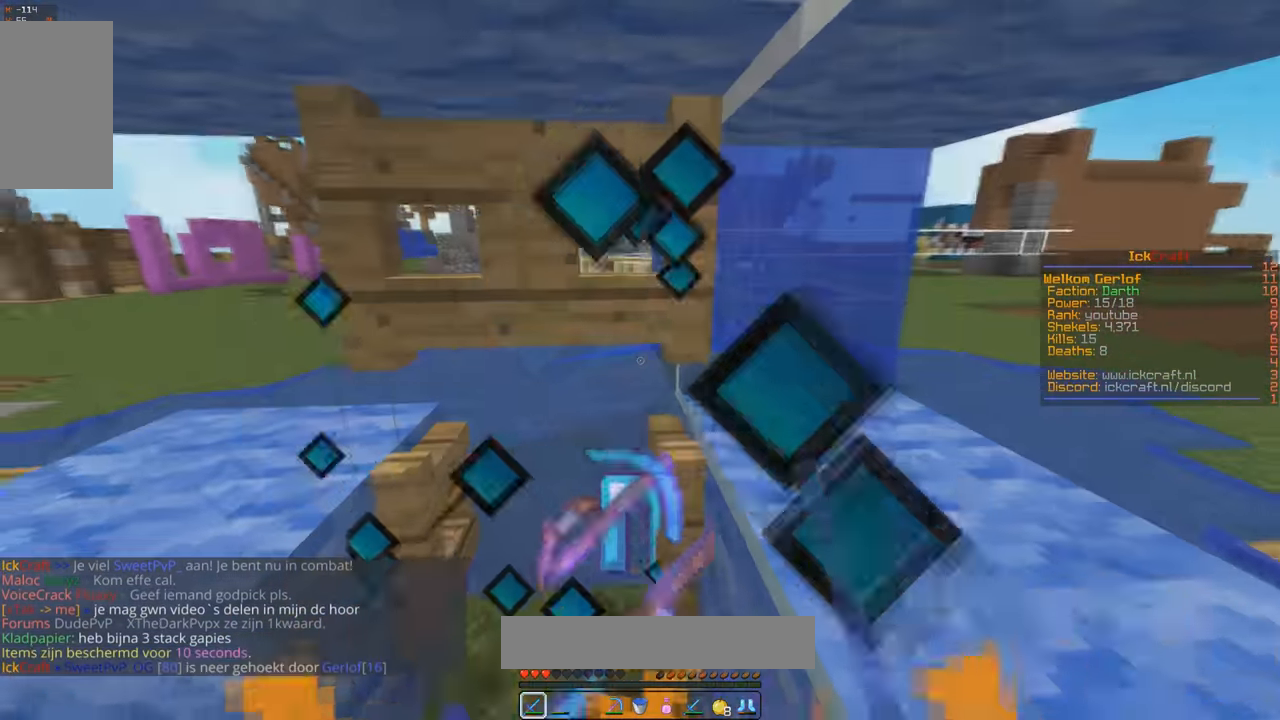
{"keys": ["s"], "mouse": [], "events": [[200, "mouse_left", "up"], [267, "space", "up"], [300, "w", "up"], [367, "w", "down"], [467, "s", "down"], [500, "w", "up"]]}
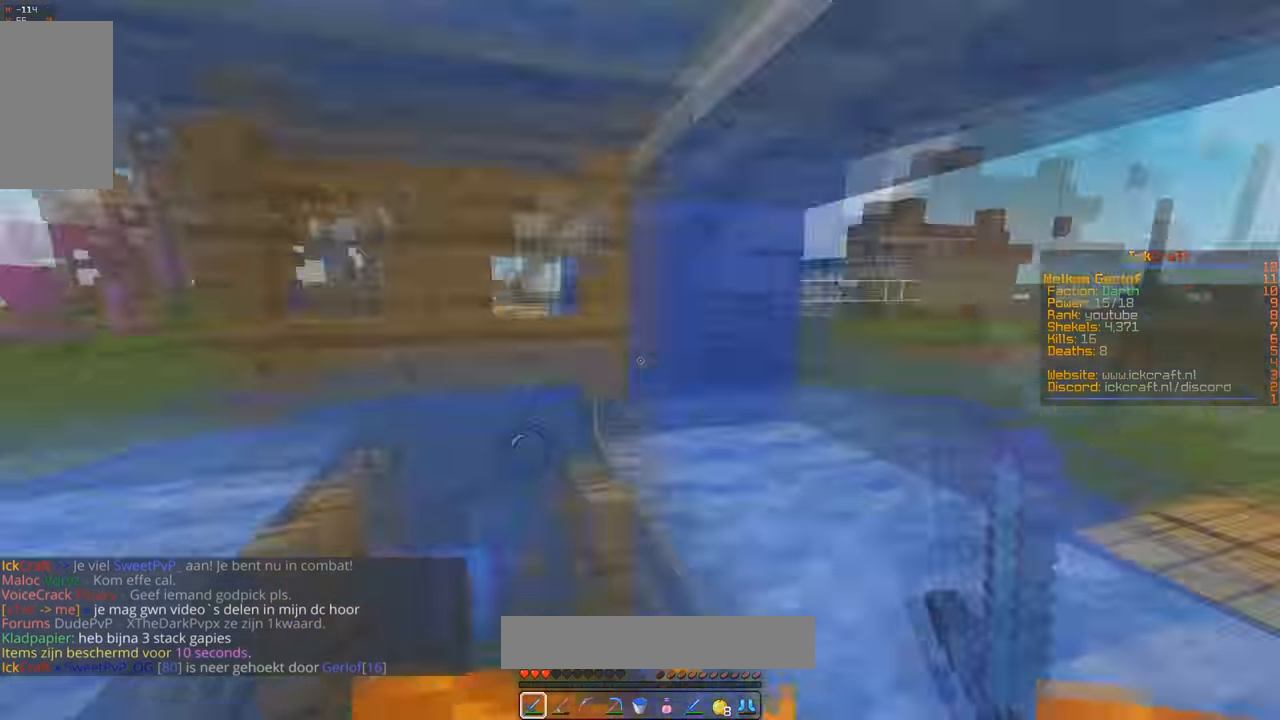
{"keys": ["d", "w"], "mouse": [], "events": [[267, "a", "down"], [267, "w", "down"], [300, "s", "up"], [433, "a", "up"], [500, "d", "down"]]}
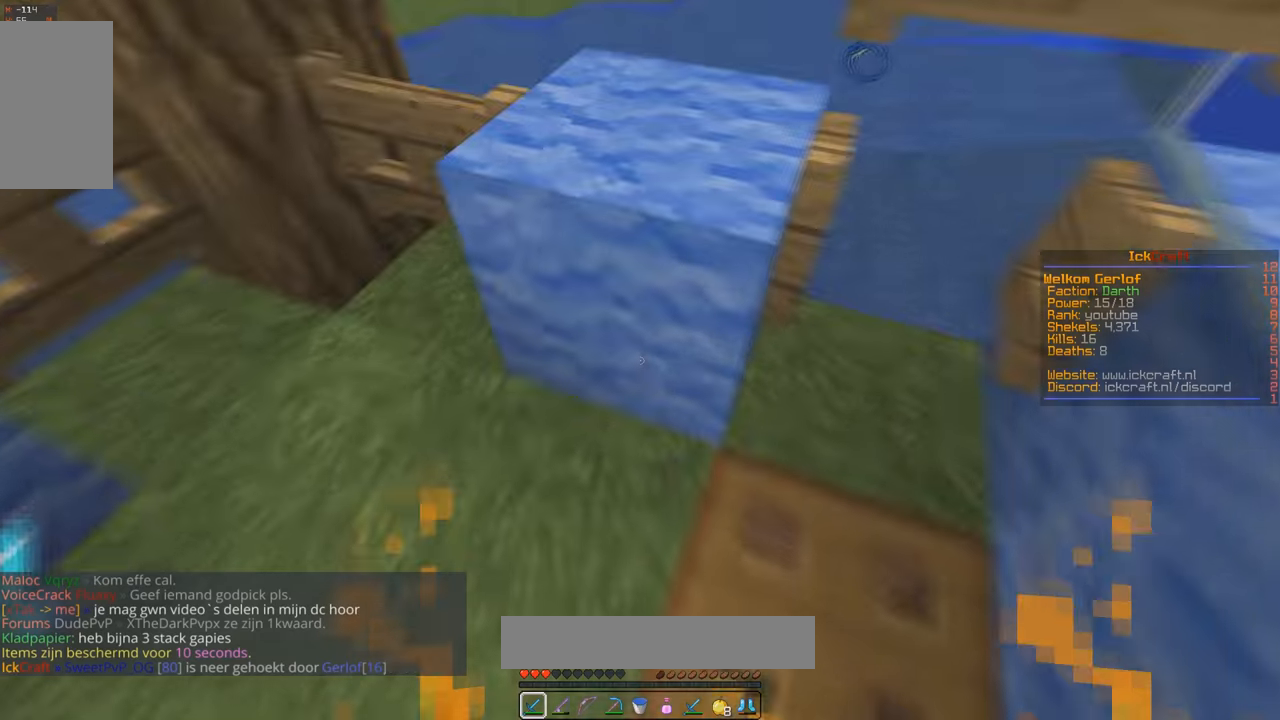
{"keys": [], "mouse": [], "events": [[333, "d", "up"], [333, "w", "up"]]}
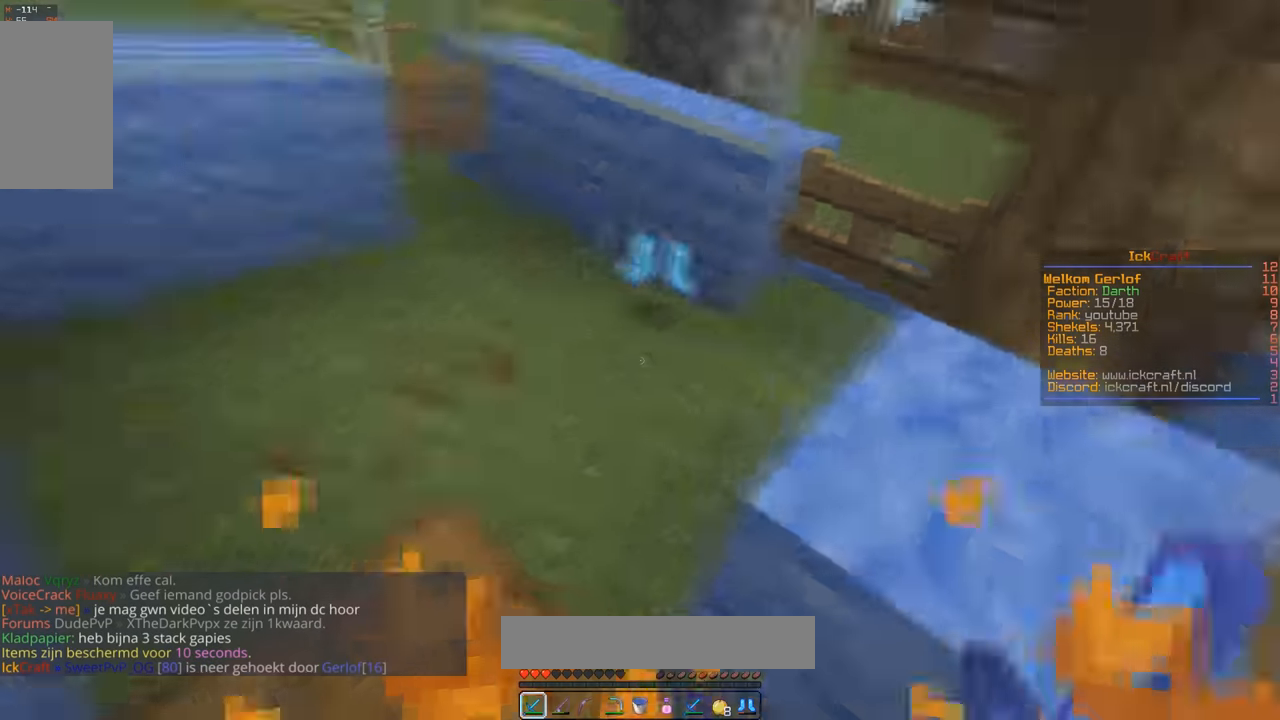
{"keys": ["a"], "mouse": ["right"], "events": [[466, "a", "down"], [466, "mouse_right", "down"]]}
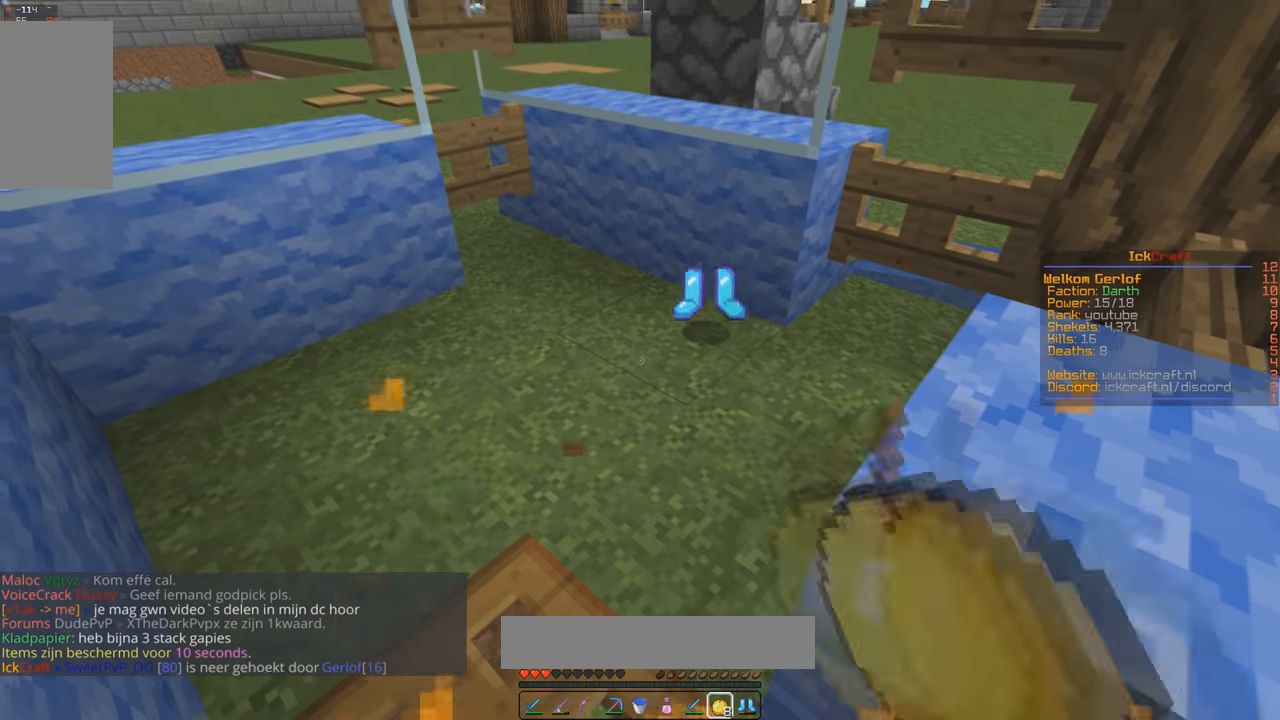
{"keys": ["a", "w"], "mouse": ["left", "right"], "events": [[33, "w", "down"], [66, "mouse_left", "down"]]}